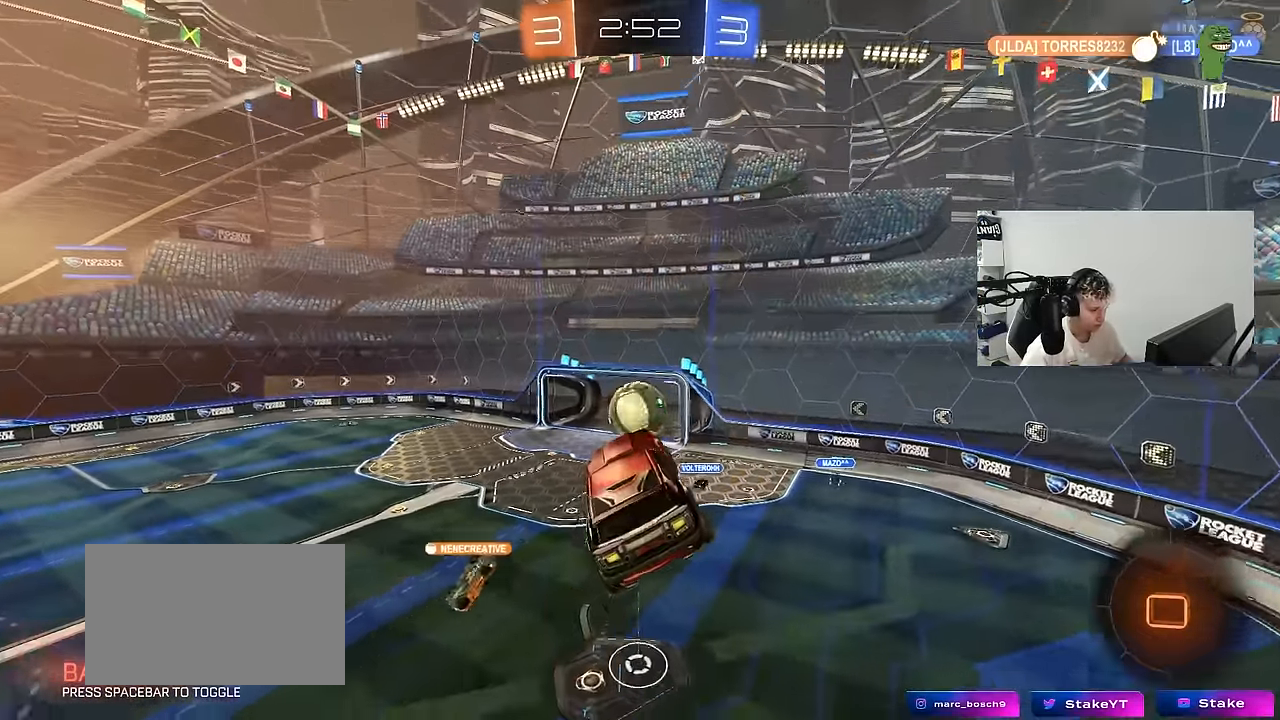
Gameplay with keyboard and mouse; each line is a JSON object with the keys and mouse buttons held at the frame after it. "events" lists presses ("down") and releases ("up") of "1", "2", "3", "4", "5", "a", "alt", "c", "caps_lock", "ctrl", "d", "e", "f", "g", "q", "r", "s", "shift", "space", "t", "tab", "v", "w", "x", "z", "mouse_left", "mouse_wheel" and "mouse_right" between this image and that frame as [ms after this image, input, new state], when the widget could be followed in between. "mouse_left", "mouse_wheel", "mouse_right" = the "left", "wheel", "right" buttons of the "mouse" list. No other keys are recorded. "wheel" means that the mouse wheel is clicked or scrolled. "mouse_move" is the direction in which the mouse moves at that frame (one of eight, or "still"), when it could be read.
{"keys": ["a"], "mouse": [], "mouse_move": "still", "events": [[33, "d", "up"], [467, "a", "down"]]}
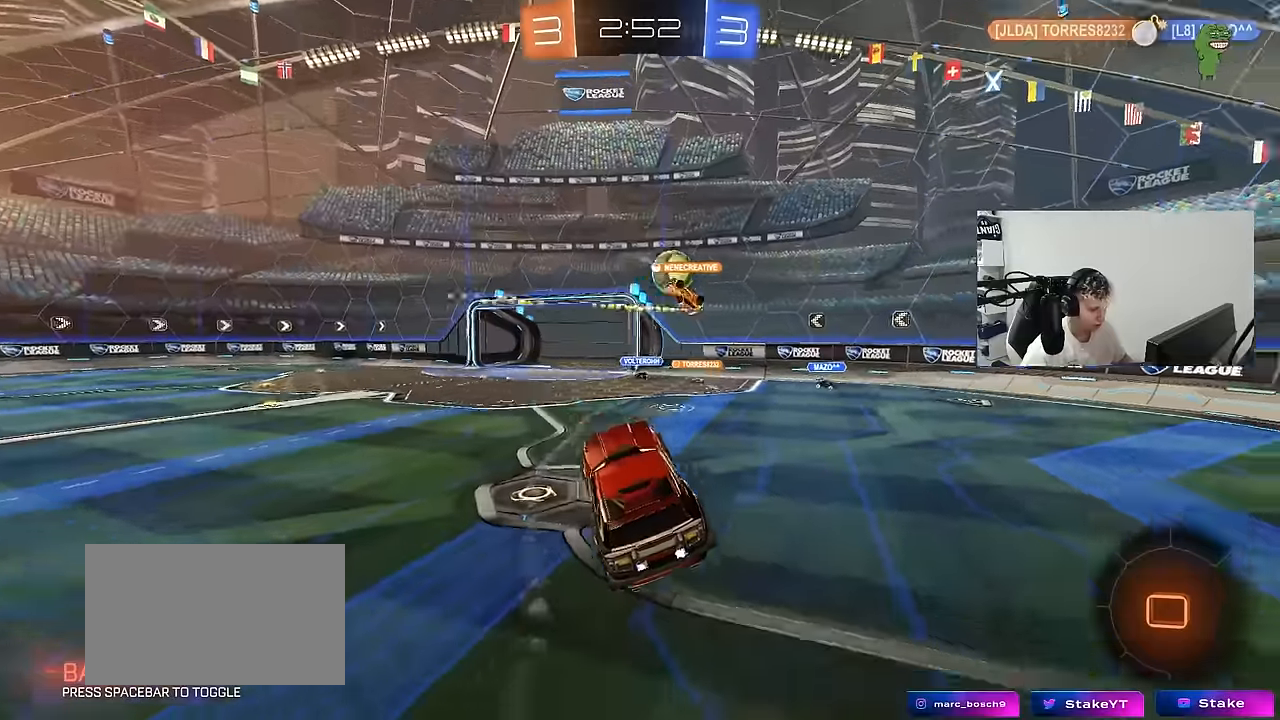
{"keys": ["d", "w"], "mouse": [], "mouse_move": "still", "events": [[17, "w", "down"], [100, "a", "up"], [333, "d", "down"]]}
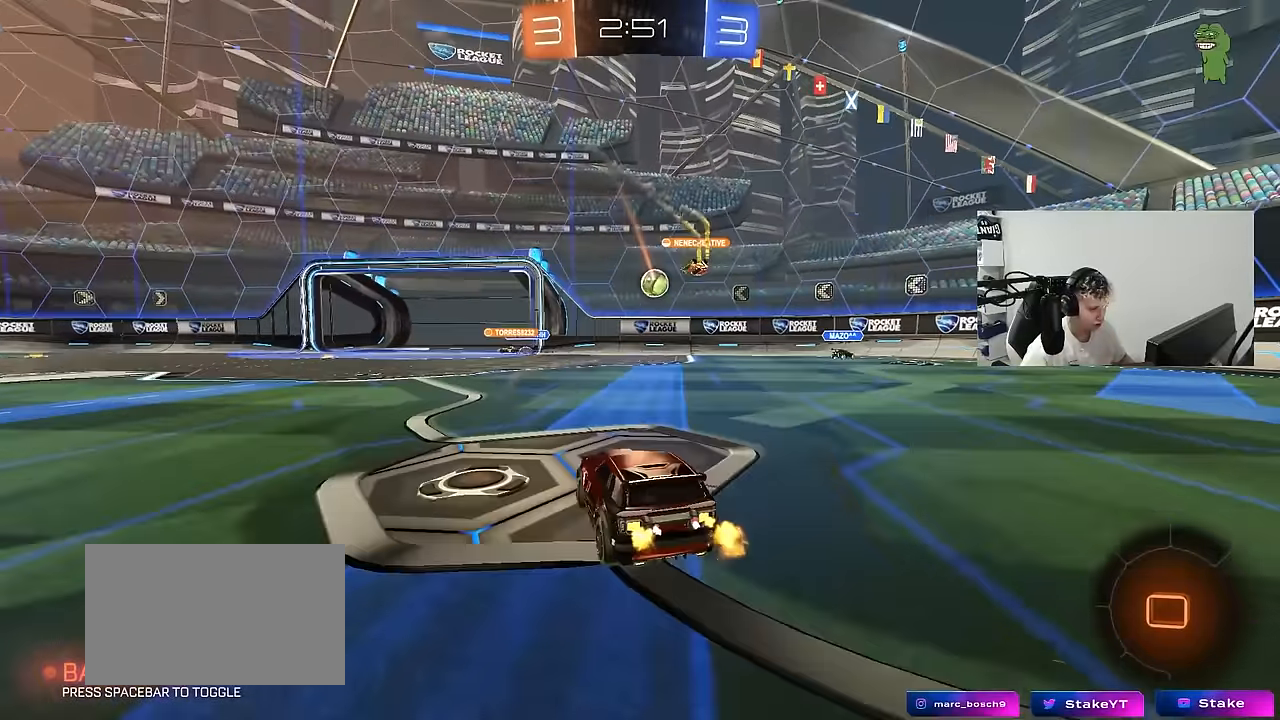
{"keys": ["a", "w"], "mouse": [], "mouse_move": "still", "events": [[117, "d", "up"], [217, "a", "down"], [300, "a", "up"], [350, "d", "down"], [400, "d", "up"], [450, "a", "down"]]}
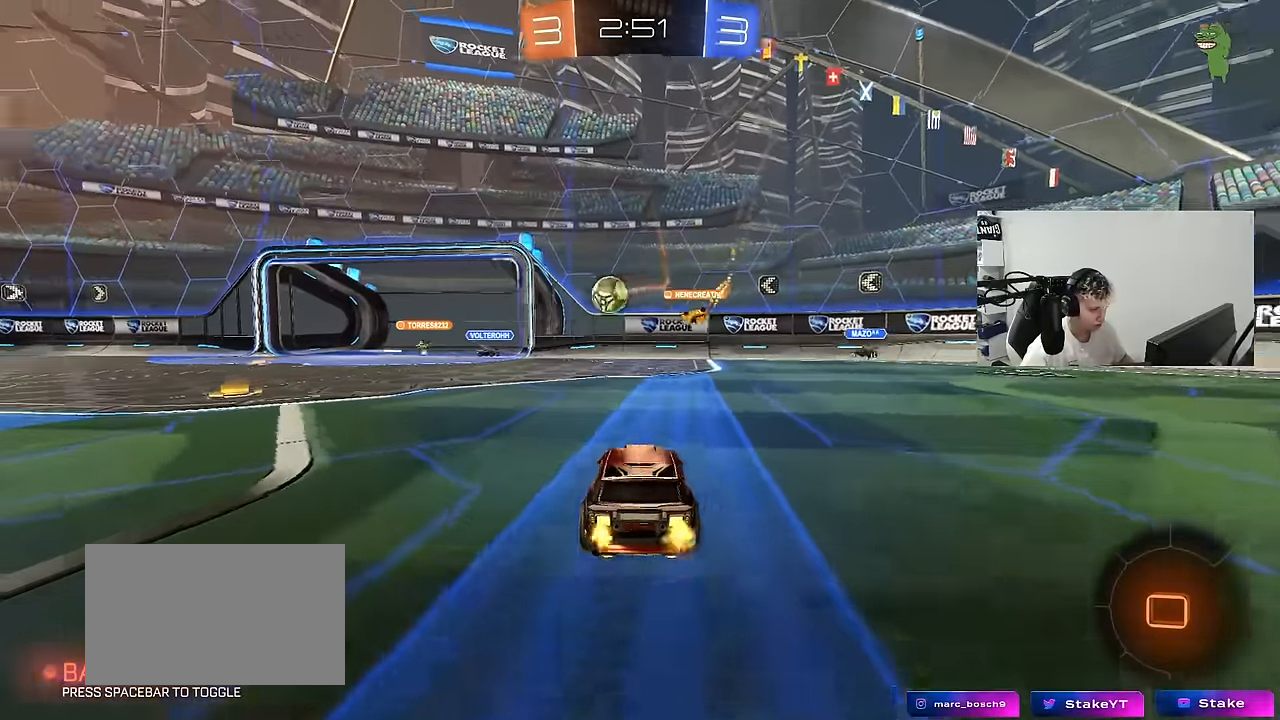
{"keys": ["a", "w"], "mouse": [], "mouse_move": "still", "events": [[50, "a", "up"], [83, "a", "down"]]}
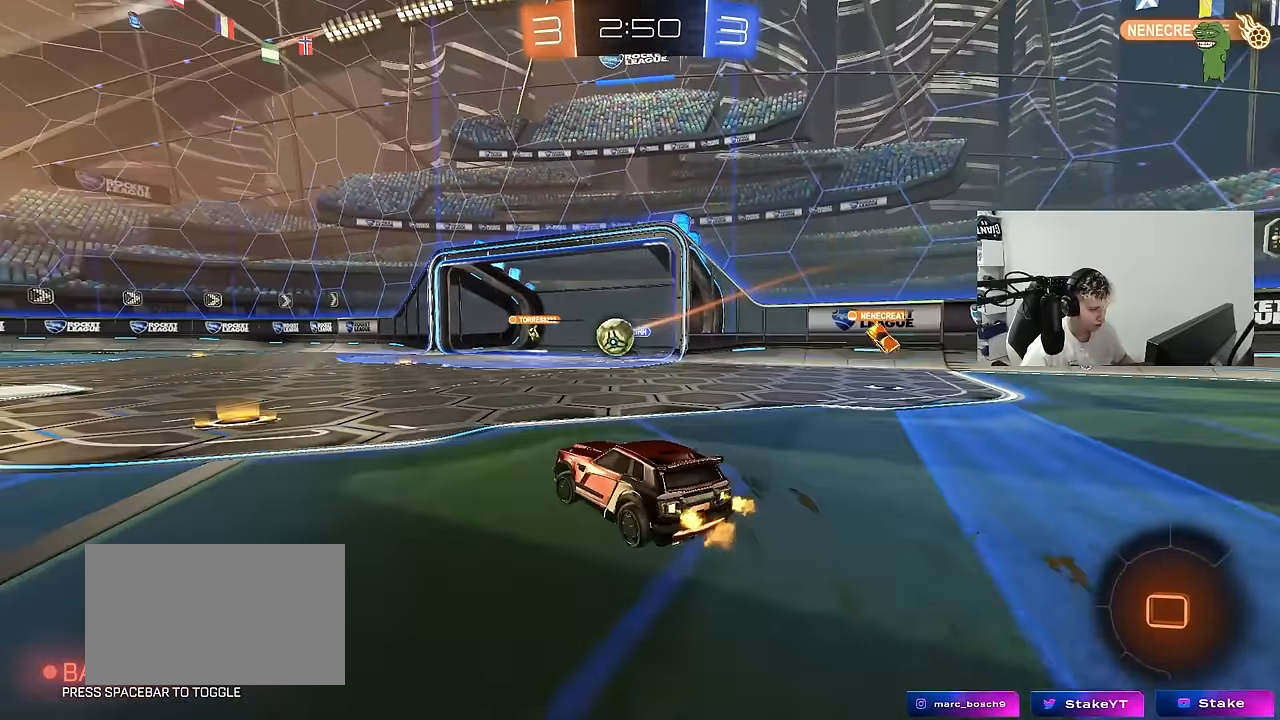
{"keys": ["d", "w"], "mouse": ["left"], "mouse_move": "still", "events": [[50, "a", "up"], [250, "a", "down"], [283, "mouse_left", "down"], [433, "a", "up"], [483, "d", "down"]]}
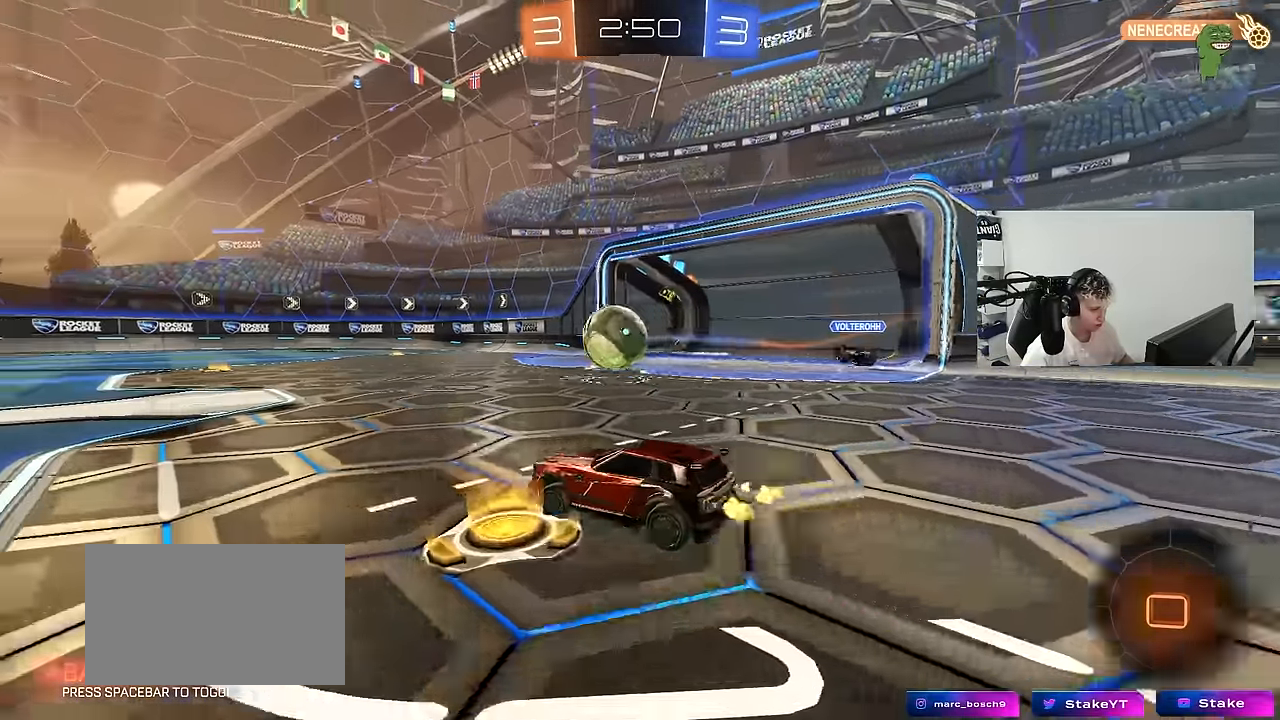
{"keys": ["a", "s", "shift"], "mouse": ["left"], "mouse_move": "up", "events": [[117, "mouse_right", "down"], [167, "a", "down"], [167, "d", "up"], [167, "mouse_right", "up"], [167, "shift", "down"], [217, "mouse_right", "down"], [267, "s", "down"], [267, "w", "up"], [400, "mouse_right", "up"]]}
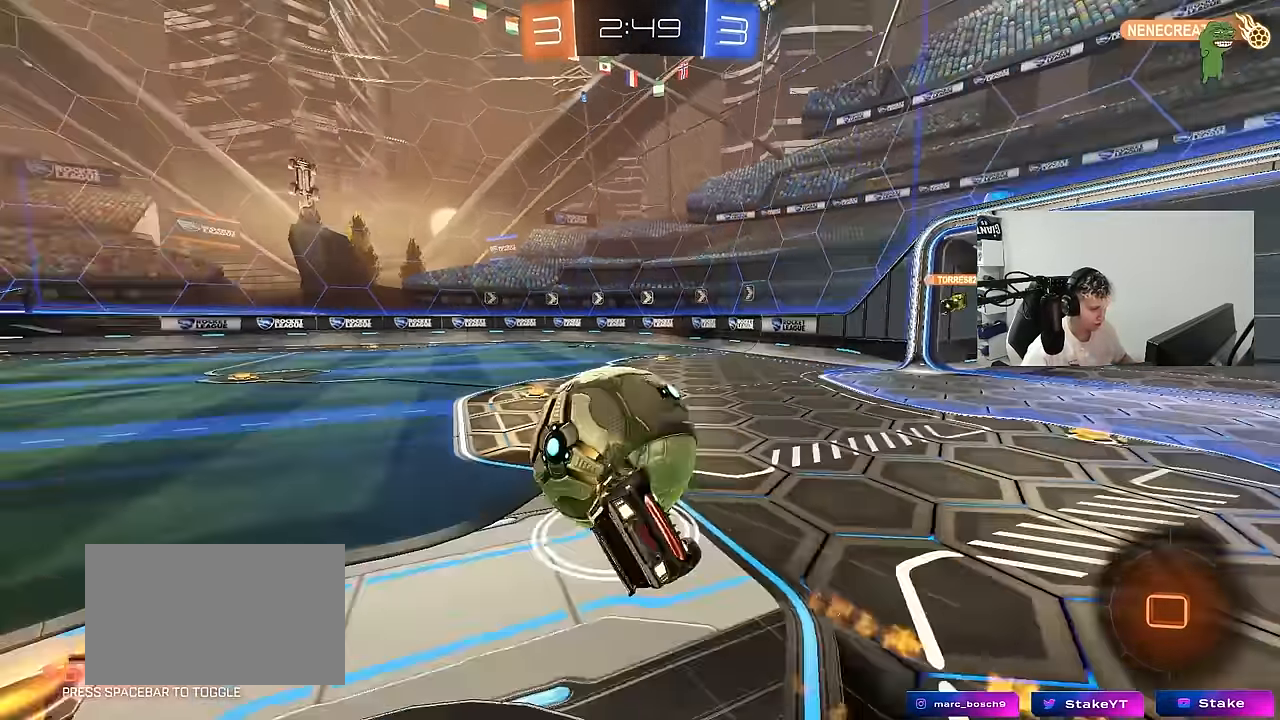
{"keys": ["a"], "mouse": [], "mouse_move": "still", "events": [[133, "s", "up"], [183, "mouse_left", "up"], [283, "s", "down"], [417, "s", "up"], [500, "shift", "up"]]}
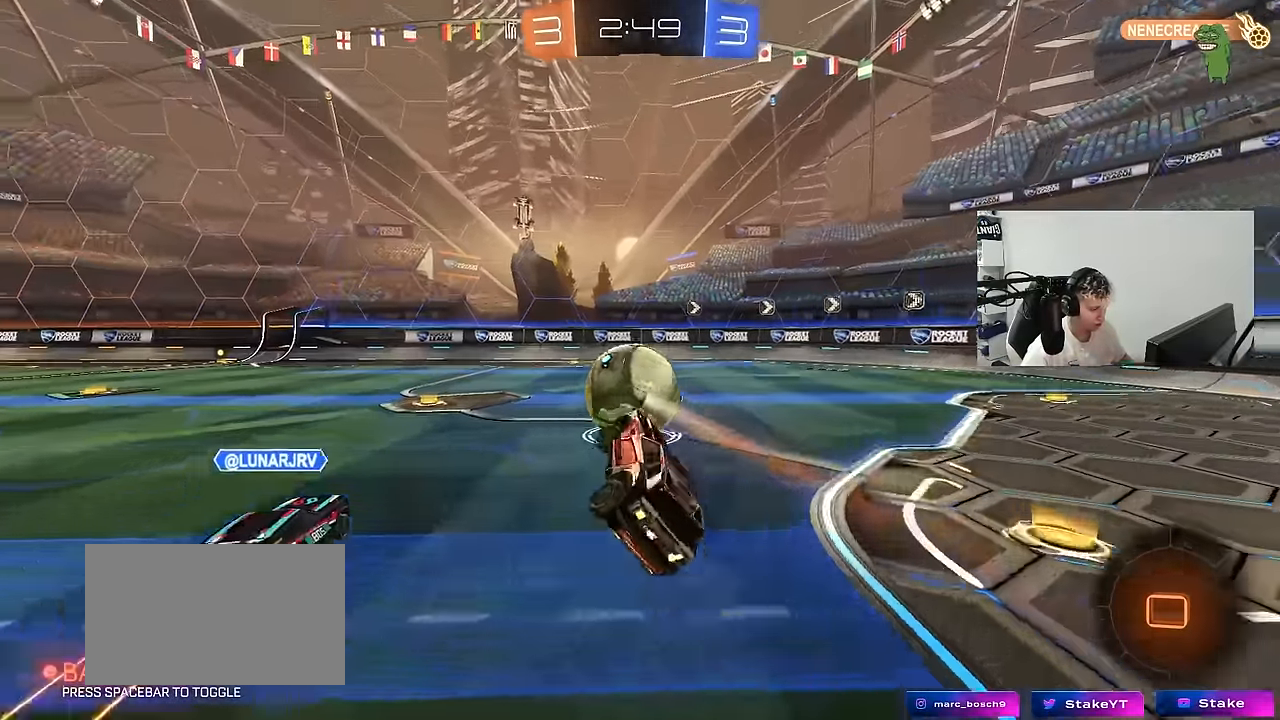
{"keys": ["a", "w"], "mouse": [], "mouse_move": "still", "events": [[67, "w", "down"], [150, "a", "up"], [150, "w", "up"], [200, "a", "down"], [200, "w", "down"]]}
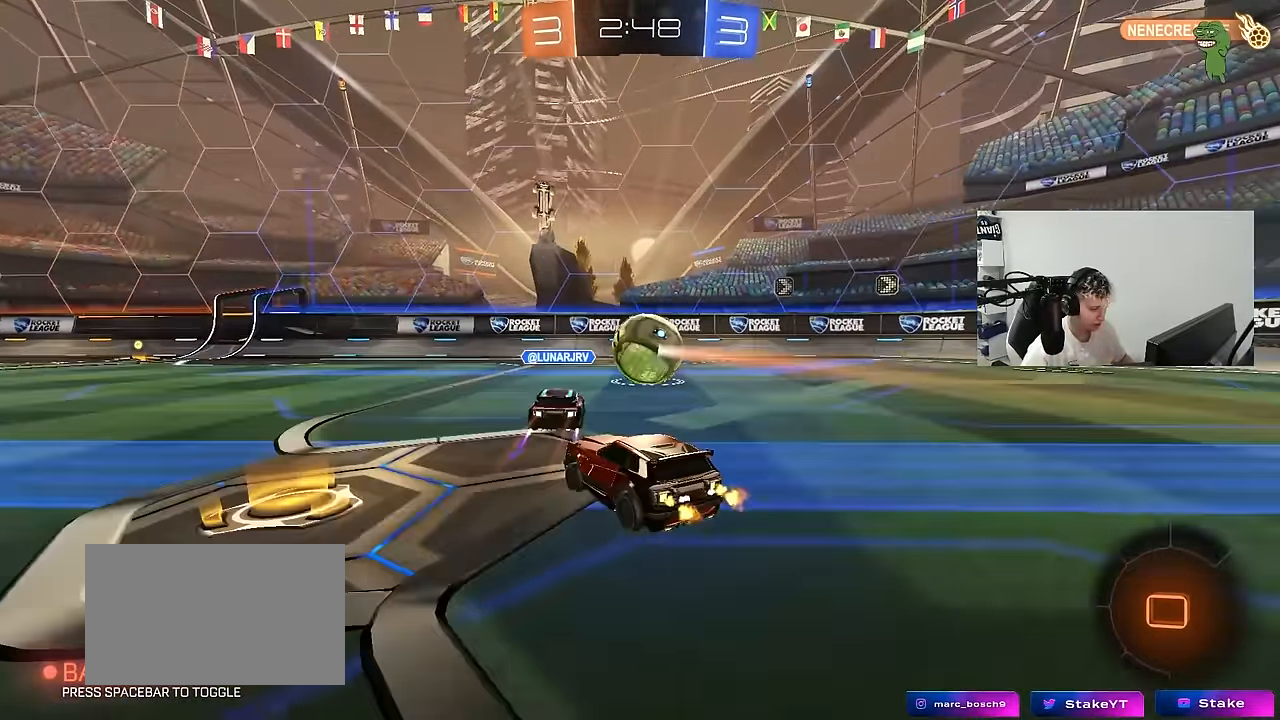
{"keys": ["a", "s", "shift"], "mouse": [], "mouse_move": "up-right", "events": [[117, "a", "up"], [117, "d", "down"], [117, "mouse_left", "down"], [167, "mouse_right", "down"], [217, "a", "down"], [217, "shift", "down"], [217, "space", "down"], [267, "d", "up"], [267, "mouse_right", "up"], [300, "mouse_right", "down"], [300, "space", "up"], [350, "mouse_left", "up"], [350, "s", "down"], [350, "w", "up"], [500, "mouse_right", "up"]]}
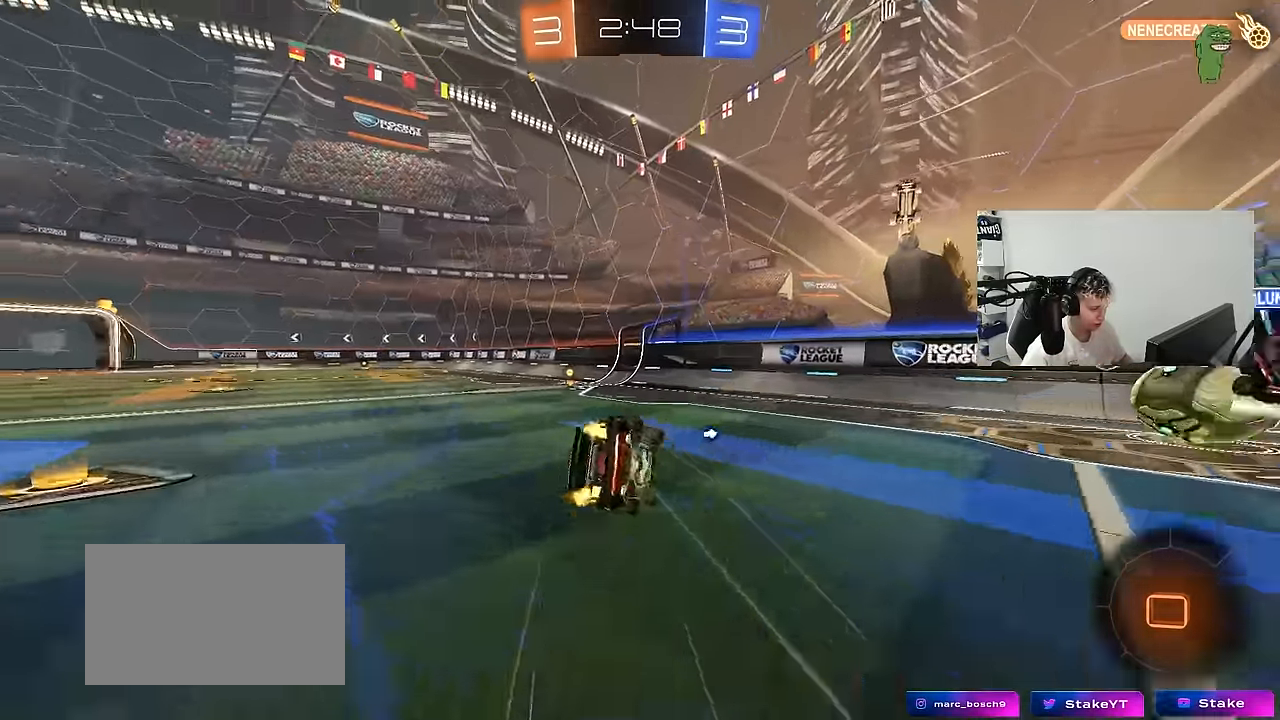
{"keys": ["a", "s", "shift"], "mouse": [], "mouse_move": "still", "events": [[133, "space", "down"], [233, "s", "up"], [267, "space", "up"], [317, "s", "down"]]}
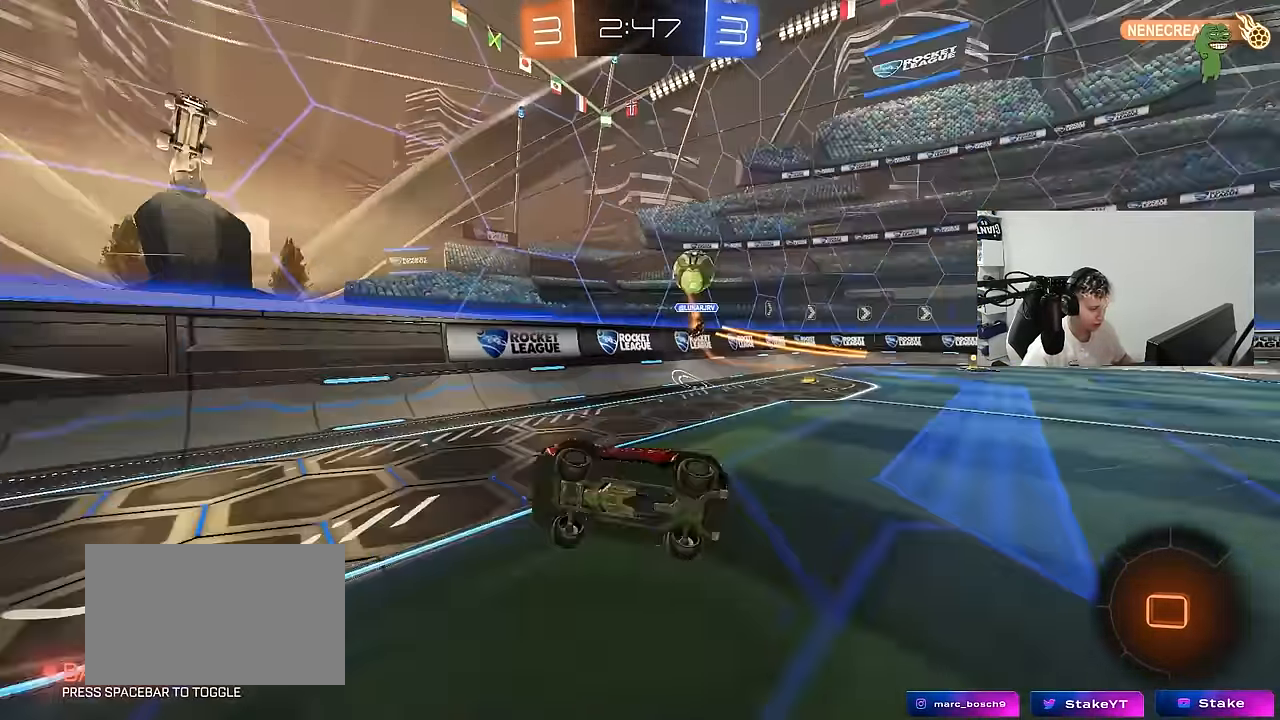
{"keys": ["a", "w"], "mouse": ["left"], "mouse_move": "still", "events": [[50, "s", "up"], [150, "shift", "up"], [233, "a", "up"], [333, "a", "down"], [333, "w", "down"], [483, "mouse_left", "down"]]}
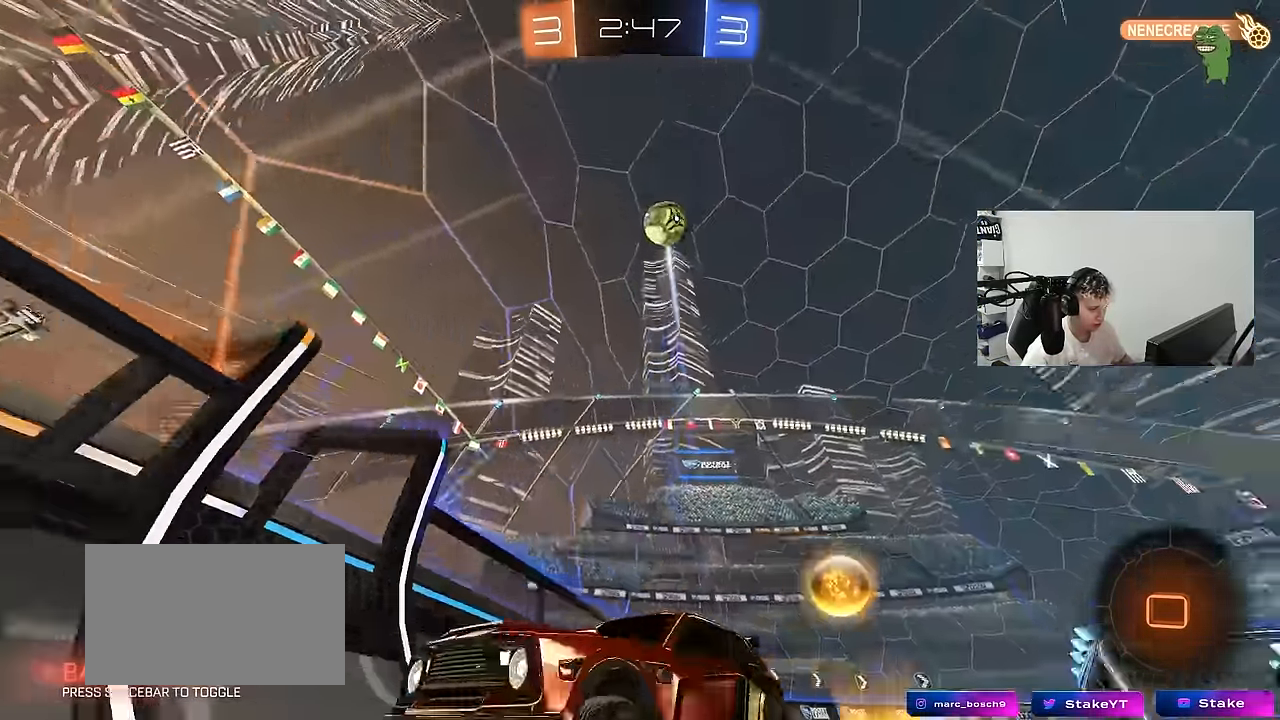
{"keys": [], "mouse": [], "mouse_move": "still", "events": [[17, "shift", "down"], [67, "shift", "up"], [217, "mouse_left", "up"], [267, "a", "up"], [400, "a", "down"], [500, "a", "up"], [500, "w", "up"]]}
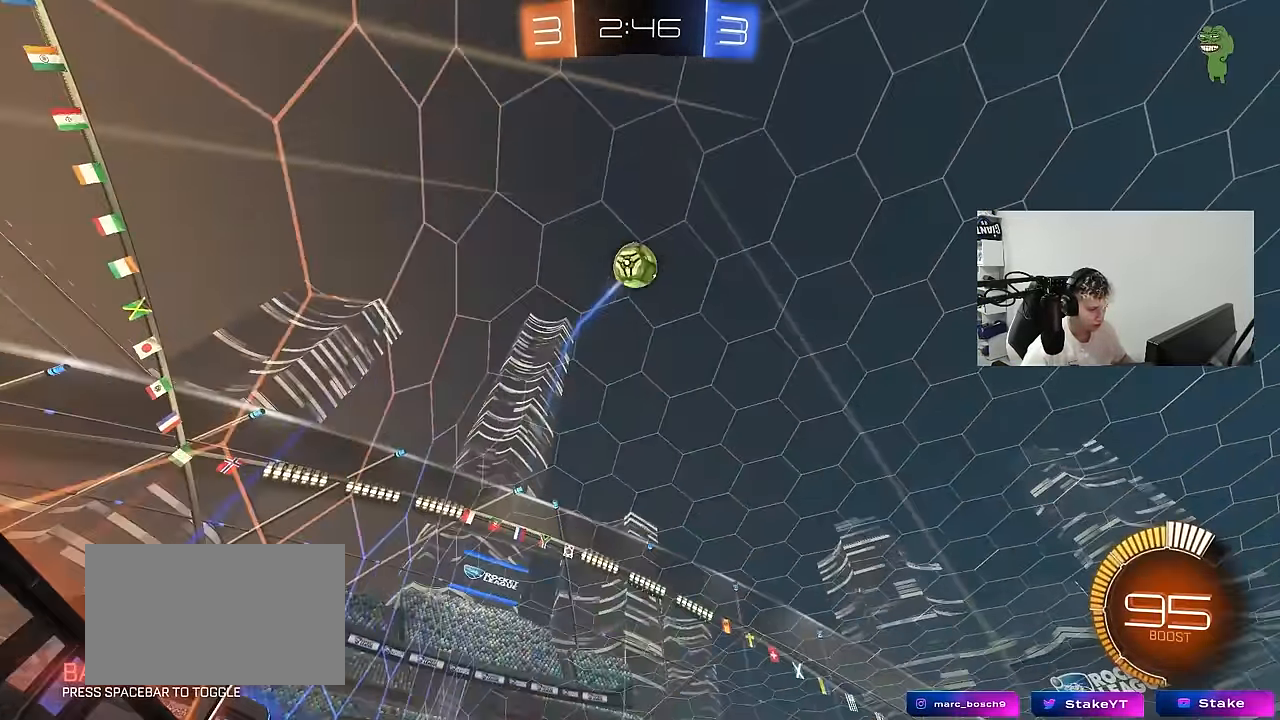
{"keys": [], "mouse": ["right"], "mouse_move": "up", "events": [[33, "d", "down"], [133, "mouse_right", "down"], [133, "s", "down"], [417, "d", "up"], [417, "s", "up"]]}
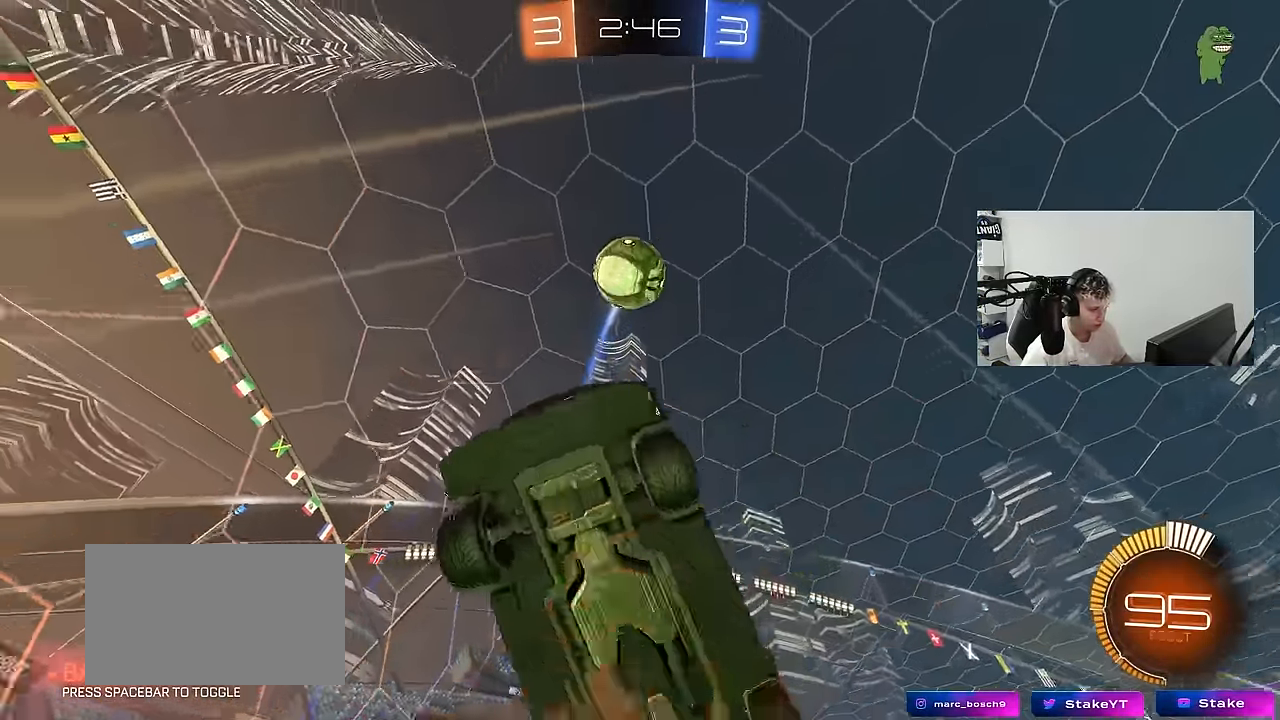
{"keys": ["a", "shift", "w"], "mouse": [], "mouse_move": "still", "events": [[17, "s", "down"], [50, "d", "down"], [100, "a", "down"], [100, "mouse_left", "down"], [150, "d", "up"], [150, "mouse_right", "up"], [150, "shift", "down"], [200, "s", "up"], [267, "w", "down"], [483, "mouse_left", "up"]]}
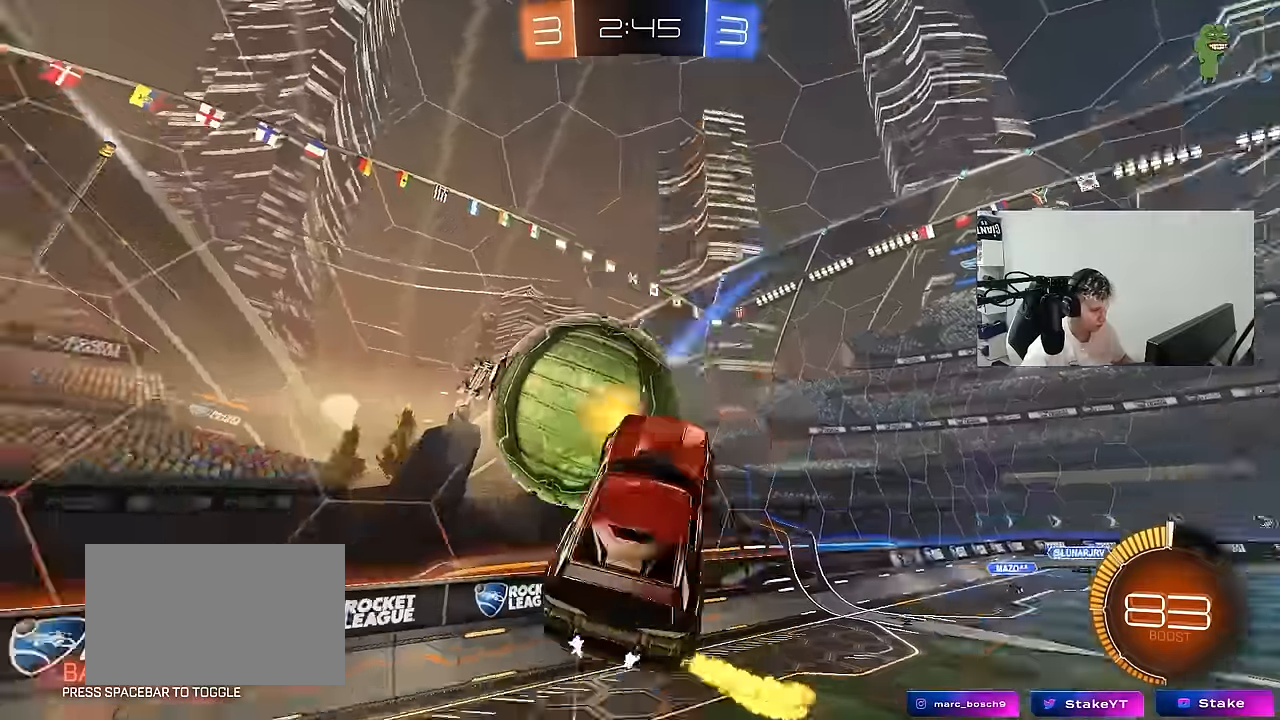
{"keys": ["d", "s"], "mouse": [], "mouse_move": "still", "events": [[16, "w", "up"], [116, "s", "down"], [166, "shift", "up"], [266, "a", "up"], [266, "d", "down"]]}
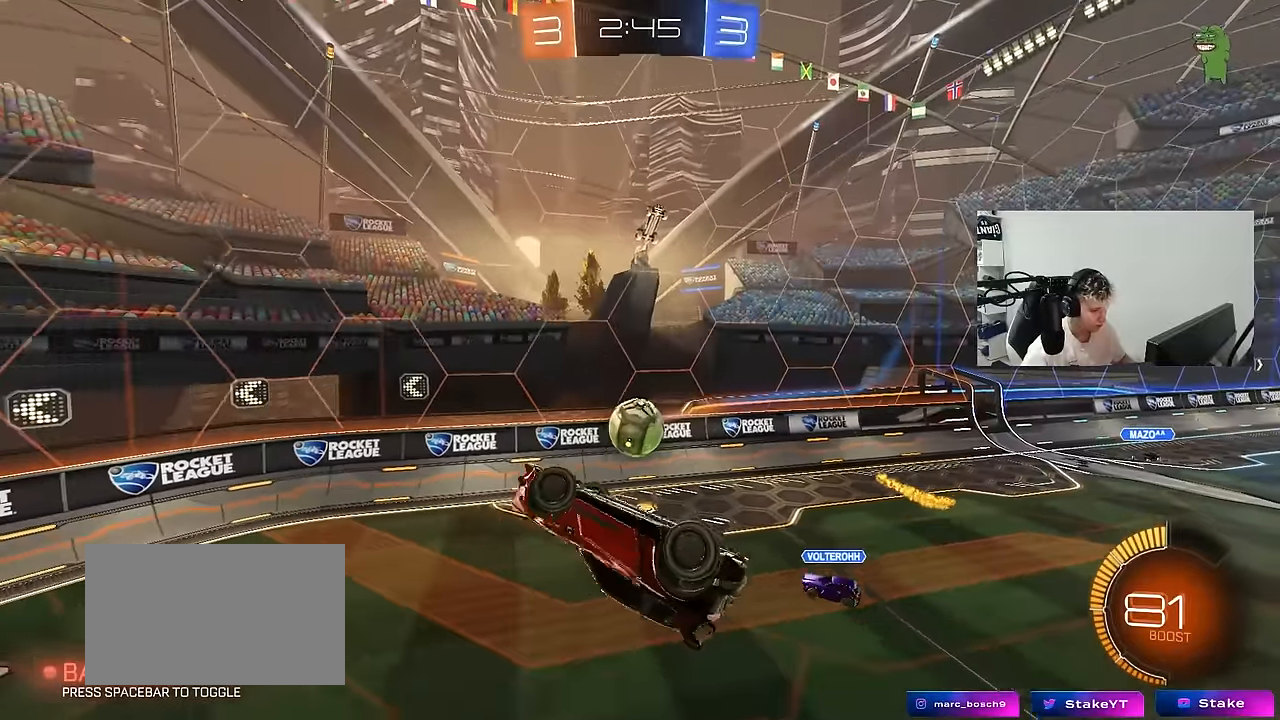
{"keys": ["a", "q"], "mouse": ["left"], "mouse_move": "still", "events": [[33, "d", "up"], [33, "q", "down"], [33, "s", "up"], [83, "mouse_left", "down"], [133, "a", "down"], [183, "d", "down"], [266, "d", "up"]]}
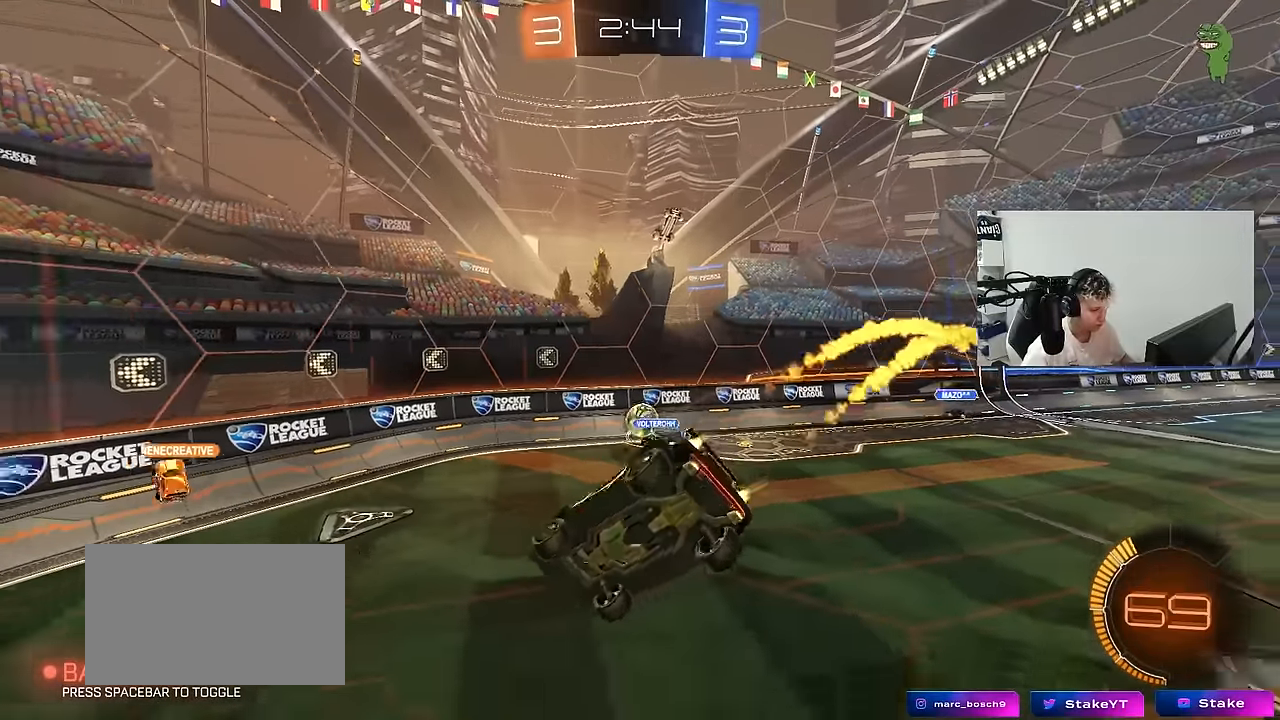
{"keys": [], "mouse": [], "mouse_move": "still", "events": [[50, "a", "up"], [50, "q", "up"], [50, "s", "down"], [100, "mouse_left", "up"], [200, "a", "down"], [250, "s", "up"], [333, "a", "up"]]}
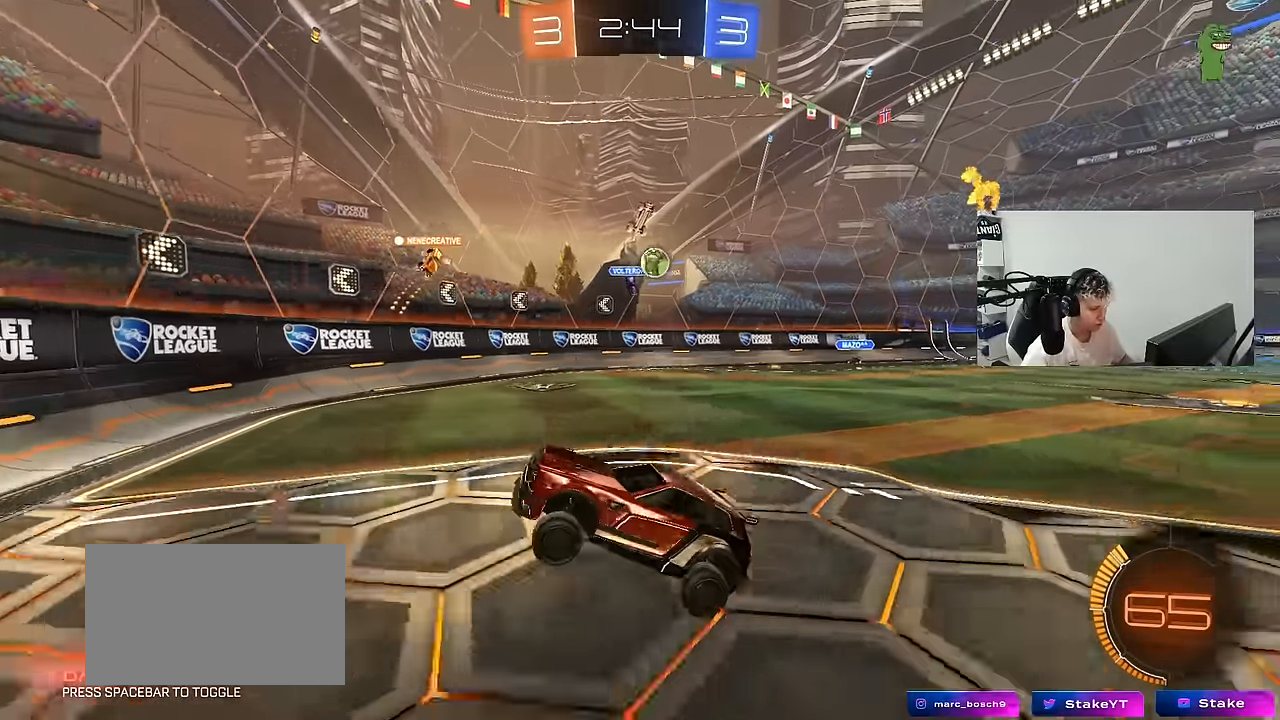
{"keys": ["w"], "mouse": [], "mouse_move": "still", "events": [[33, "w", "down"], [216, "d", "down"], [450, "d", "up"]]}
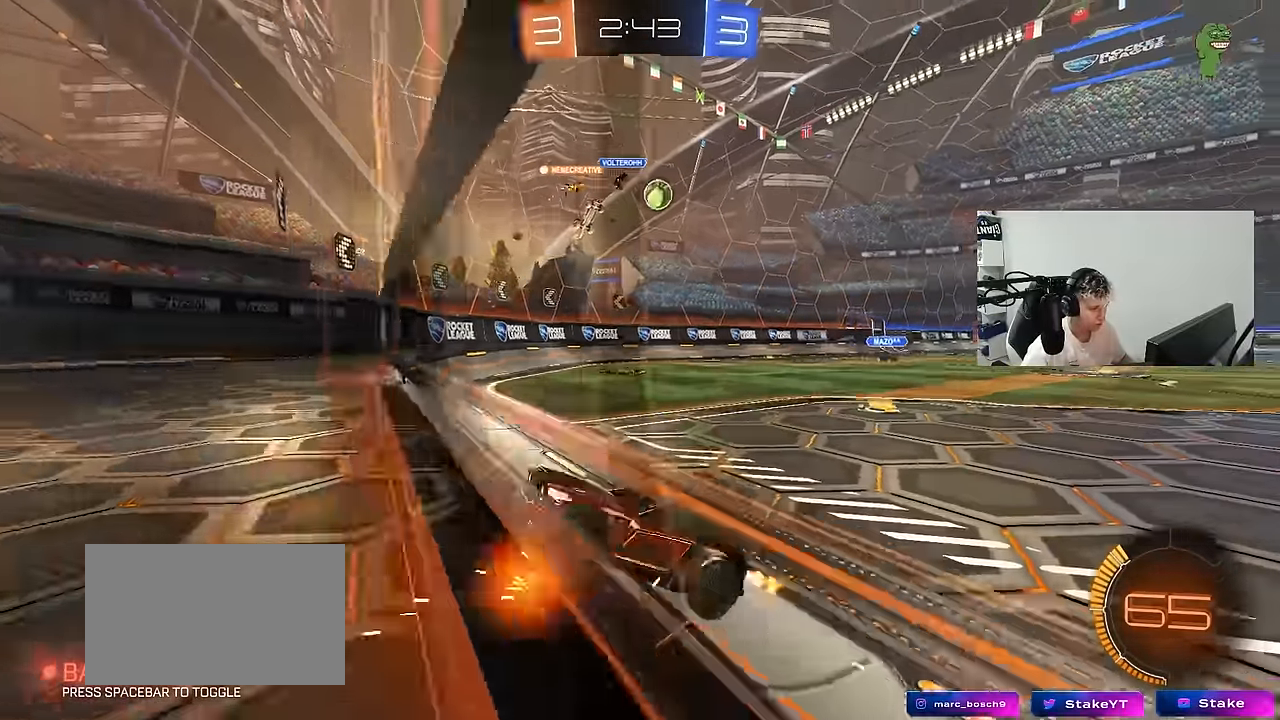
{"keys": ["a", "w"], "mouse": [], "mouse_move": "still", "events": [[416, "a", "down"]]}
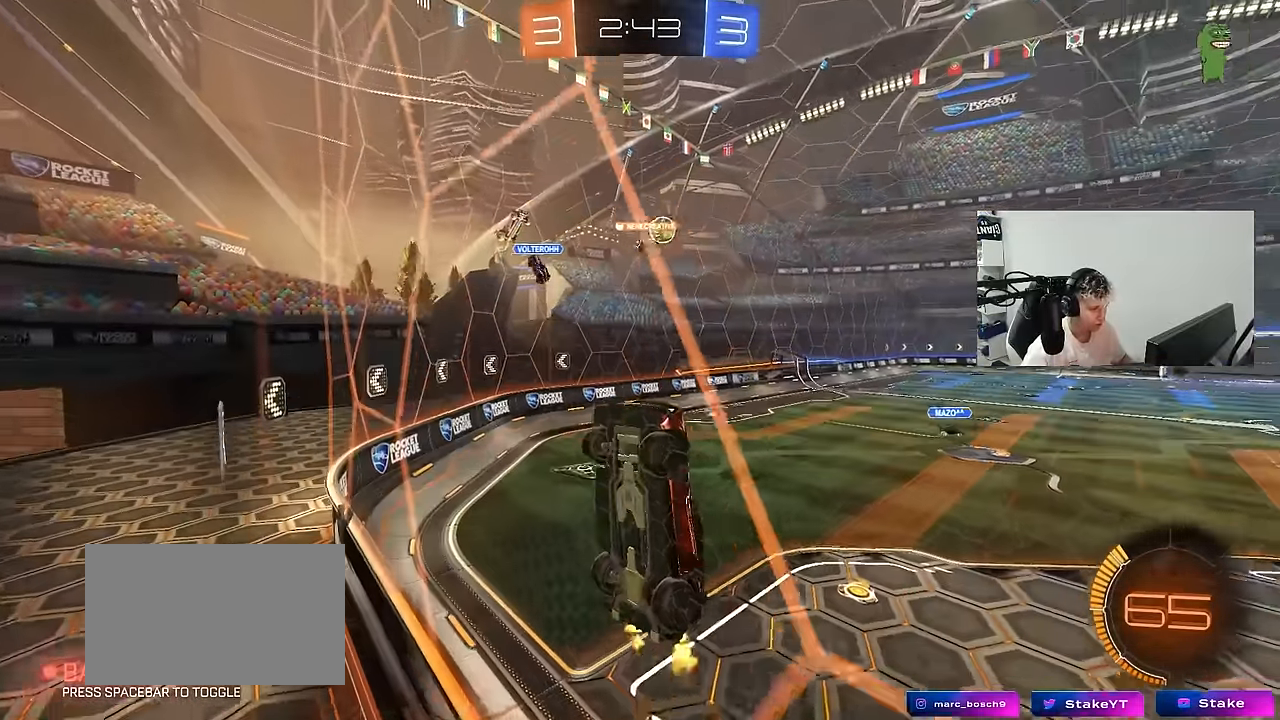
{"keys": ["d", "w"], "mouse": [], "mouse_move": "still", "events": [[50, "a", "up"], [50, "d", "down"], [150, "shift", "down"], [333, "shift", "up"]]}
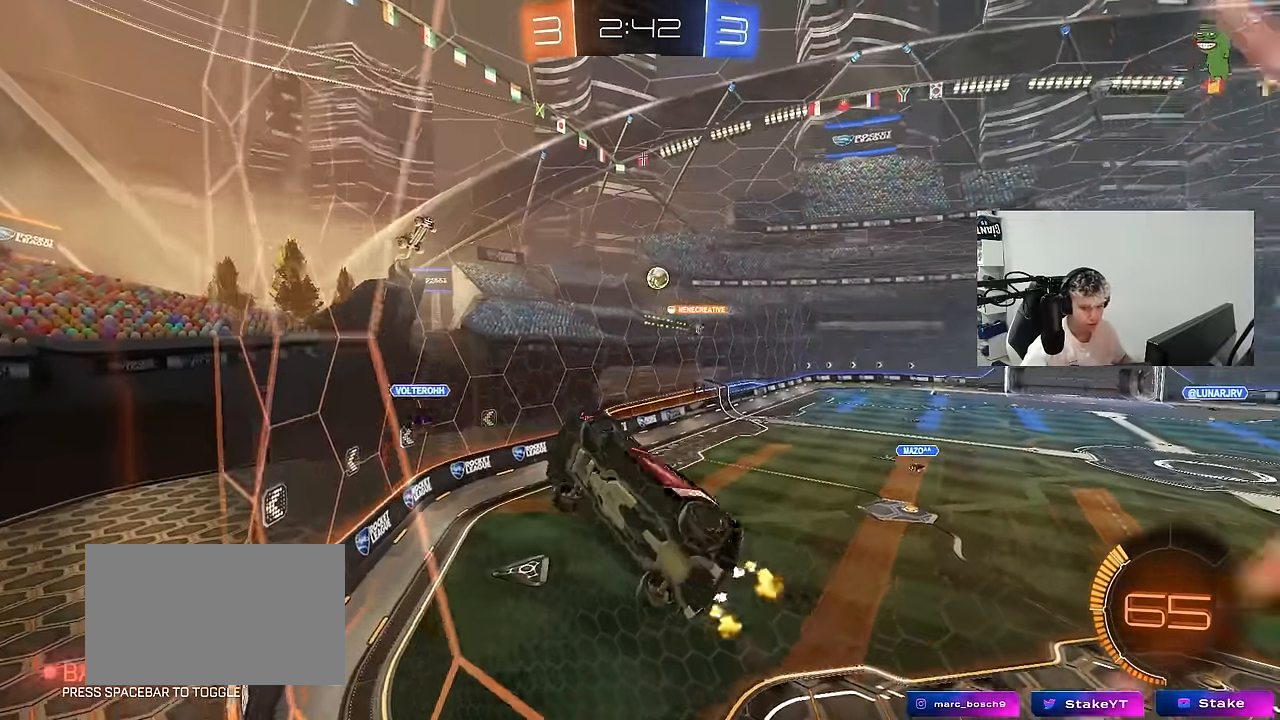
{"keys": ["s"], "mouse": ["left", "right"], "mouse_move": "down", "events": [[116, "mouse_left", "down"], [166, "d", "up"], [350, "w", "up"], [400, "mouse_right", "down"], [500, "s", "down"]]}
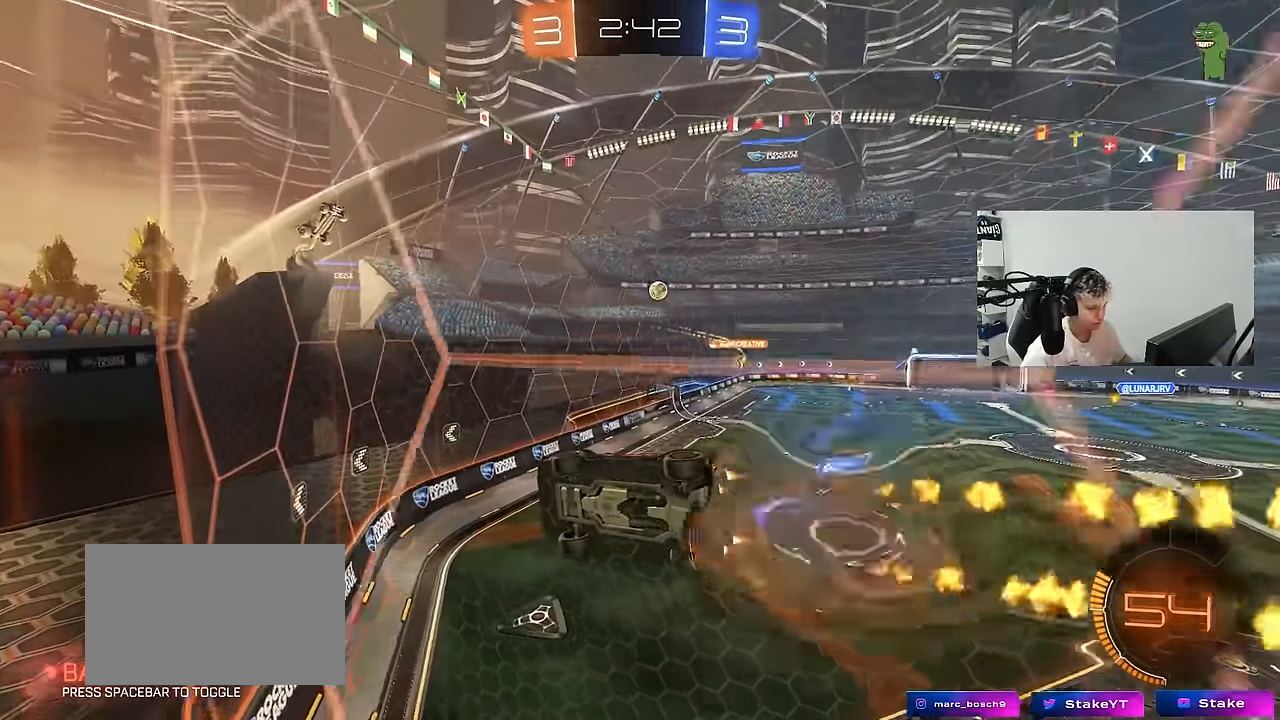
{"keys": ["a", "w"], "mouse": [], "mouse_move": "still", "events": [[33, "d", "down"], [133, "shift", "down"], [183, "a", "down"], [183, "mouse_right", "up"], [233, "a", "up"], [233, "mouse_left", "up"], [266, "s", "up"], [316, "a", "down"], [316, "d", "up"], [366, "shift", "up"], [466, "w", "down"]]}
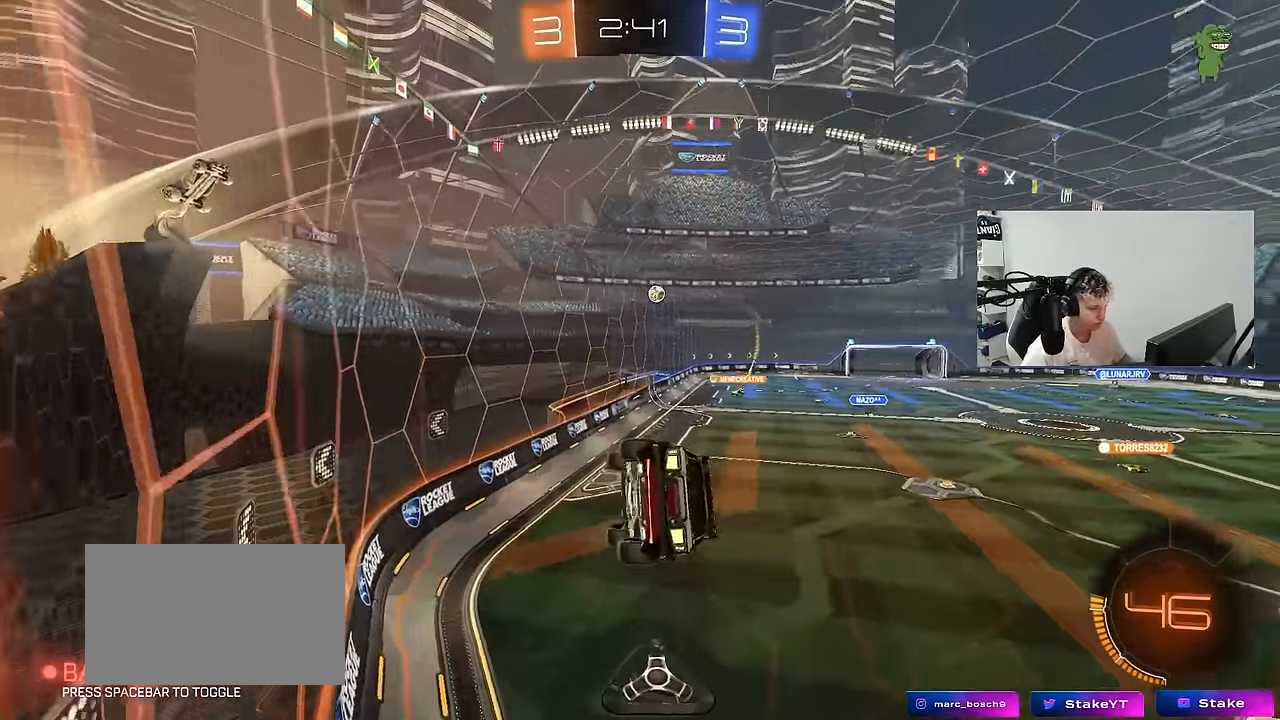
{"keys": ["d", "w"], "mouse": [], "mouse_move": "still", "events": [[200, "a", "up"], [250, "mouse_right", "down"], [300, "d", "down"], [383, "mouse_right", "up"]]}
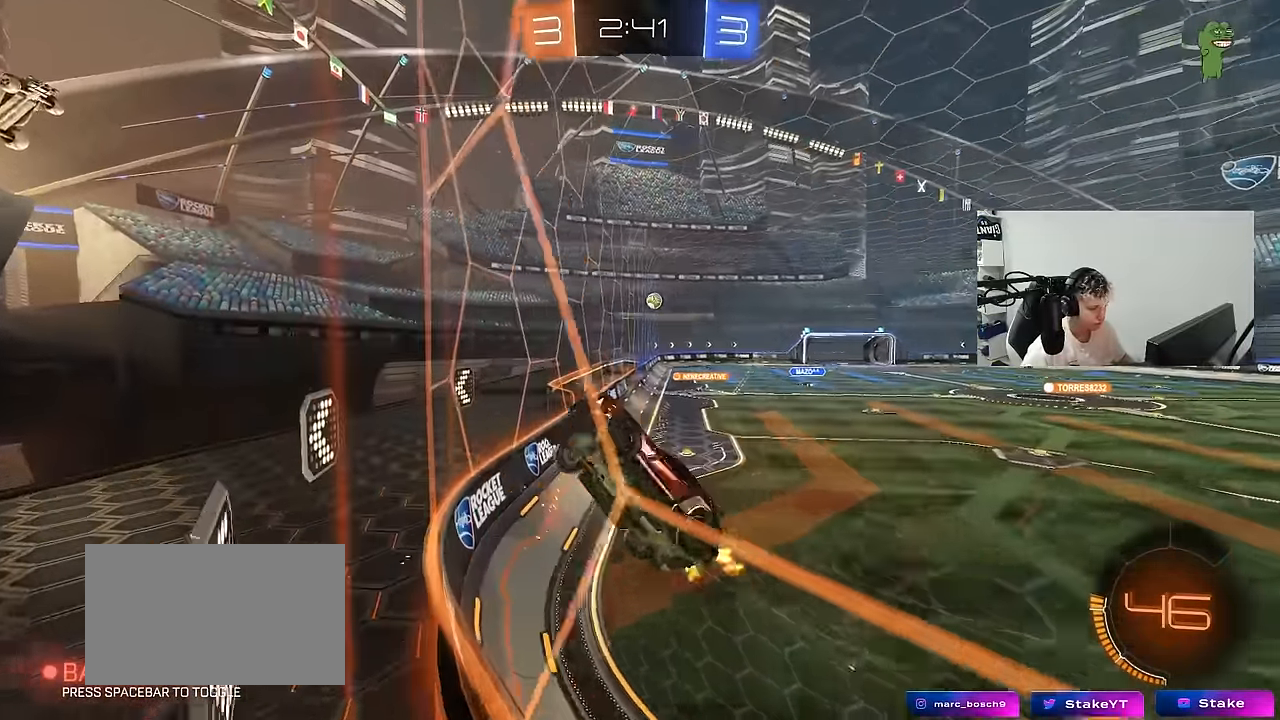
{"keys": ["a", "shift", "w"], "mouse": [], "mouse_move": "still", "events": [[350, "a", "down"], [350, "d", "up"], [350, "shift", "down"]]}
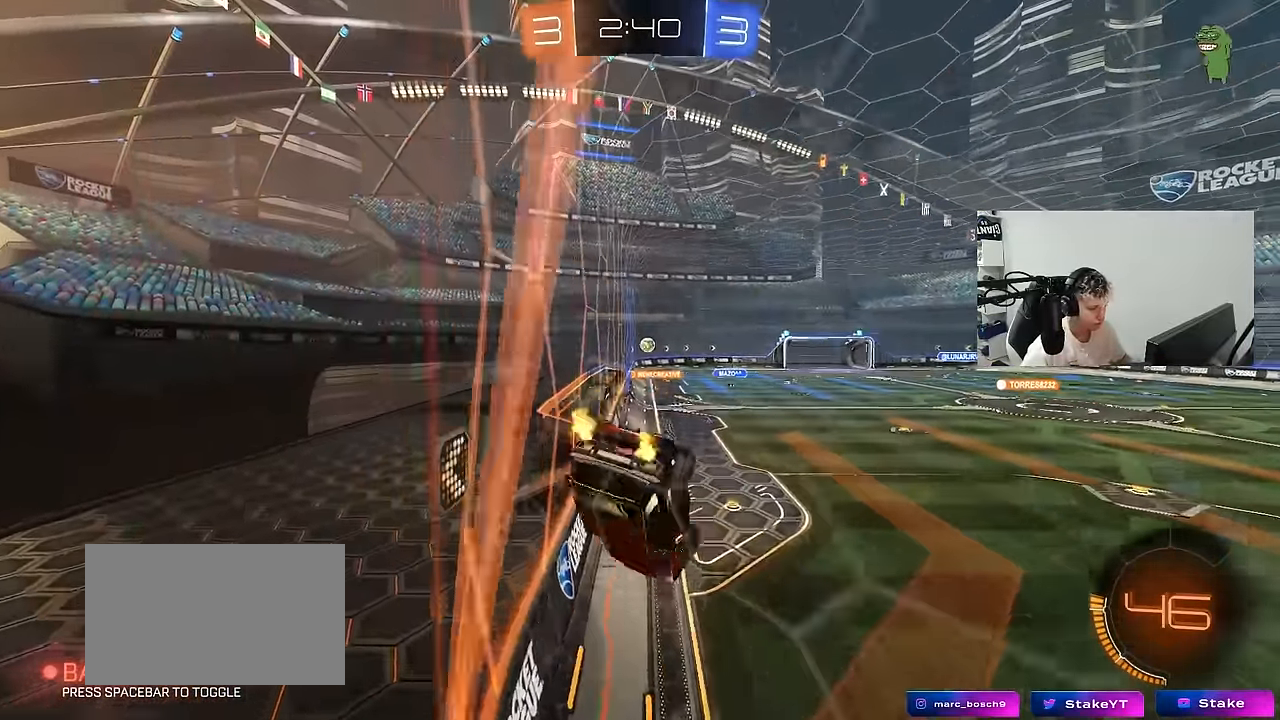
{"keys": ["d", "w"], "mouse": [], "mouse_move": "still", "events": [[33, "w", "up"], [266, "w", "down"], [366, "a", "up"], [366, "shift", "up"], [416, "d", "down"]]}
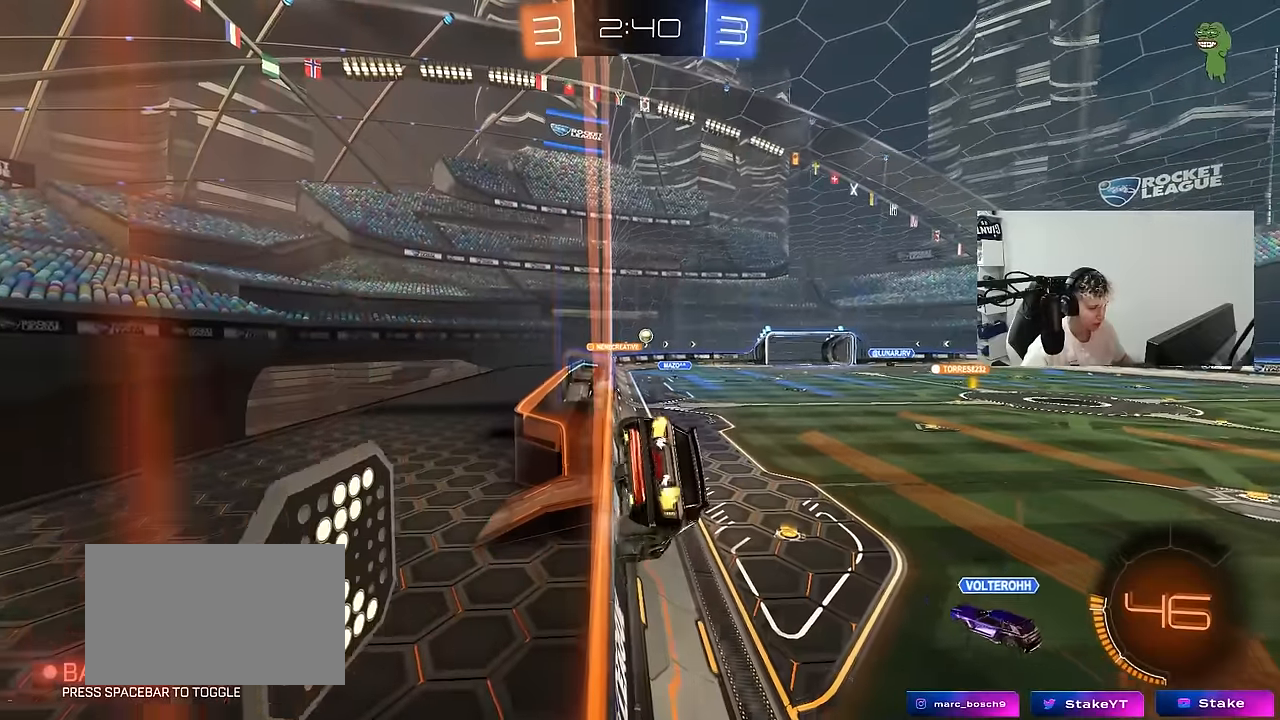
{"keys": ["a", "shift"], "mouse": [], "mouse_move": "right", "events": [[16, "d", "up"], [50, "a", "down"], [100, "mouse_left", "down"], [200, "mouse_right", "down"], [250, "w", "up"], [300, "s", "down"], [300, "shift", "down"], [333, "mouse_left", "up"], [433, "mouse_right", "up"], [483, "s", "up"]]}
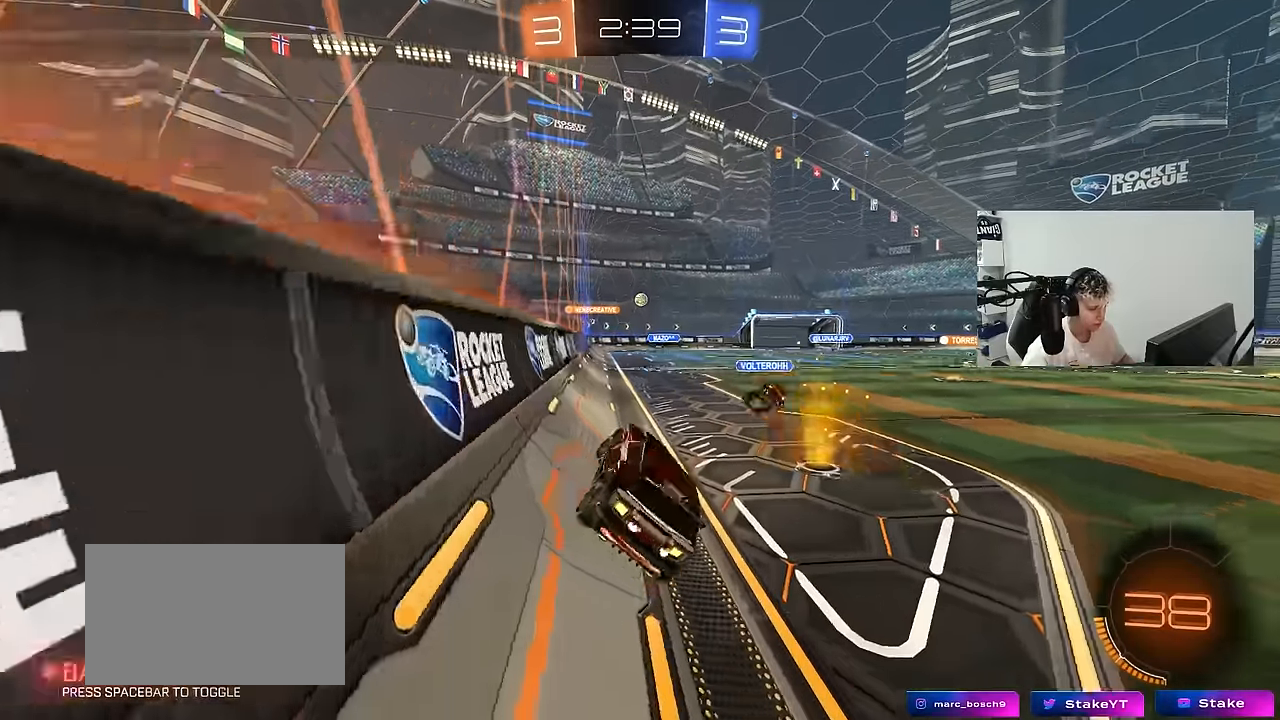
{"keys": [], "mouse": [], "mouse_move": "still", "events": [[16, "a", "up"], [16, "shift", "up"], [50, "w", "down"], [66, "mouse_right", "down"], [216, "mouse_right", "up"], [250, "mouse_right", "down"], [300, "mouse_right", "up"], [350, "w", "up"], [450, "d", "down"], [500, "d", "up"]]}
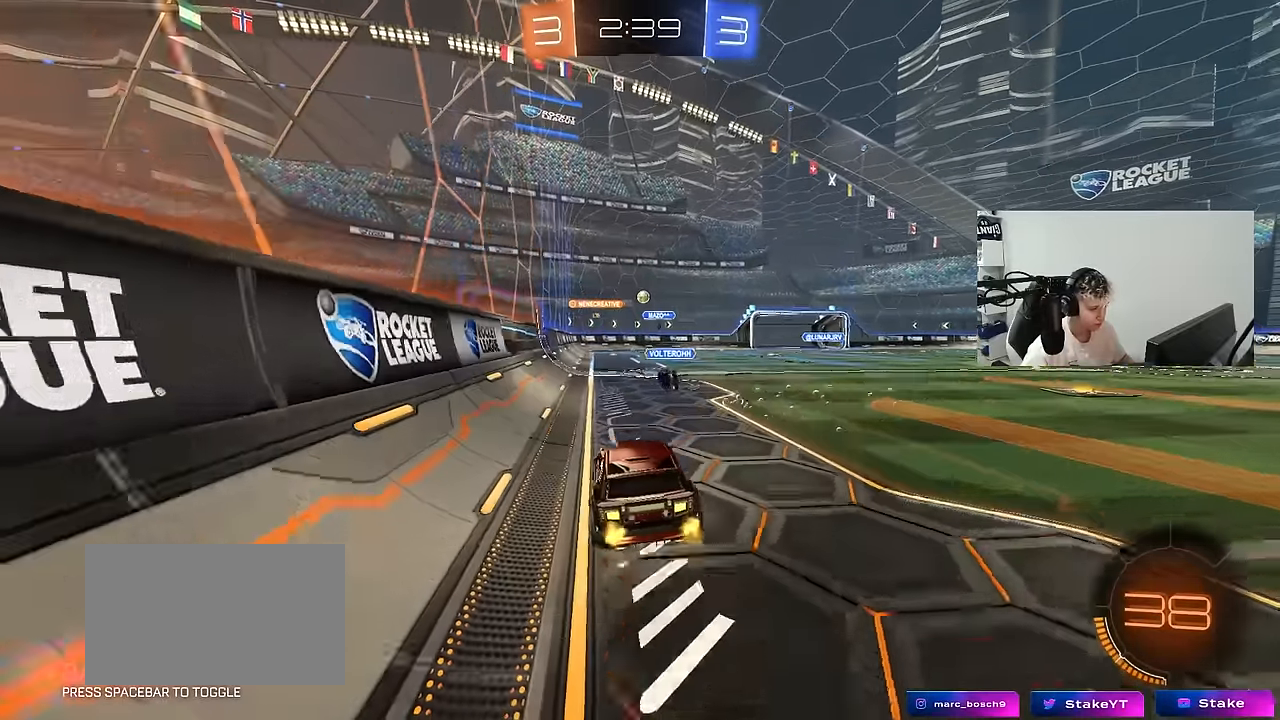
{"keys": ["d"], "mouse": [], "mouse_move": "still", "events": [[233, "s", "down"], [266, "a", "down"], [416, "d", "down"], [466, "a", "up"], [466, "s", "up"]]}